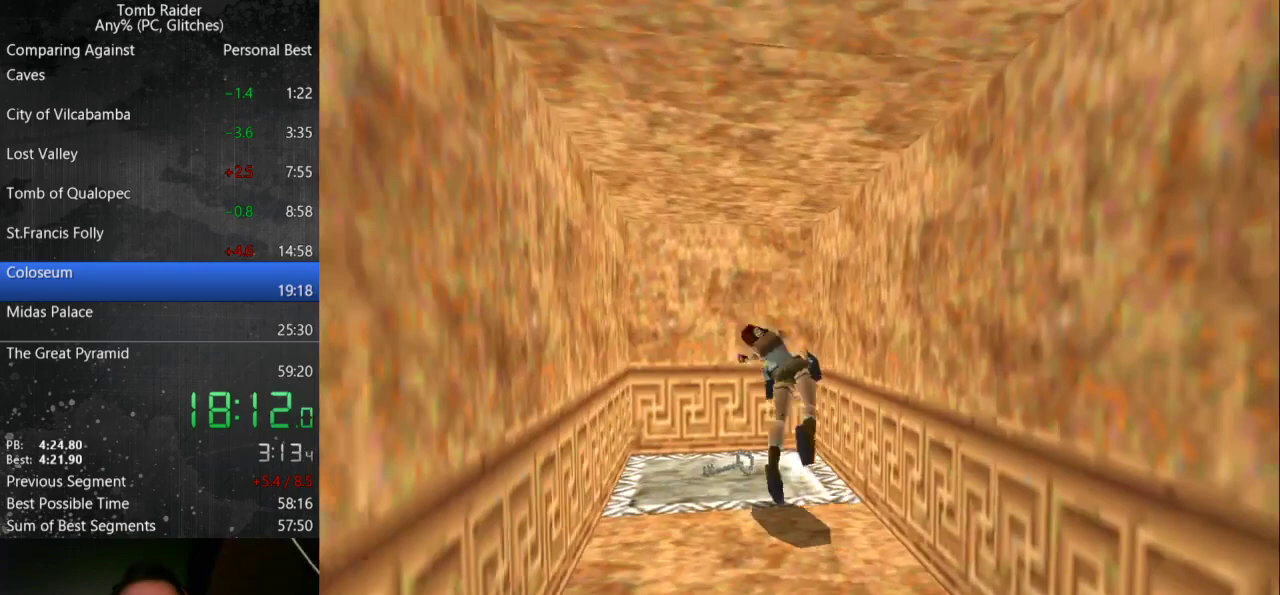
Gameplay with keyboard; each line is a JSON object with the keys held at the frame after it. "events" lists presses ("down") and releases ("up") of "action", "down", "guns", "inv", "jump", "left", "look", "right", "roll", "step", "step2", "up" and "walk" between this image and that frame as [ms after this image, input, new state], when the widget could be followed in between. No other keys are recorded. Mouse input is not recorded. Key names are as the overlay labels them; some are game actions (e.g. jump) rather than physical keys.
{"keys": ["action"], "events": [[133, "left", "up"], [133, "roll", "up"], [167, "up", "up"], [400, "action", "down"]]}
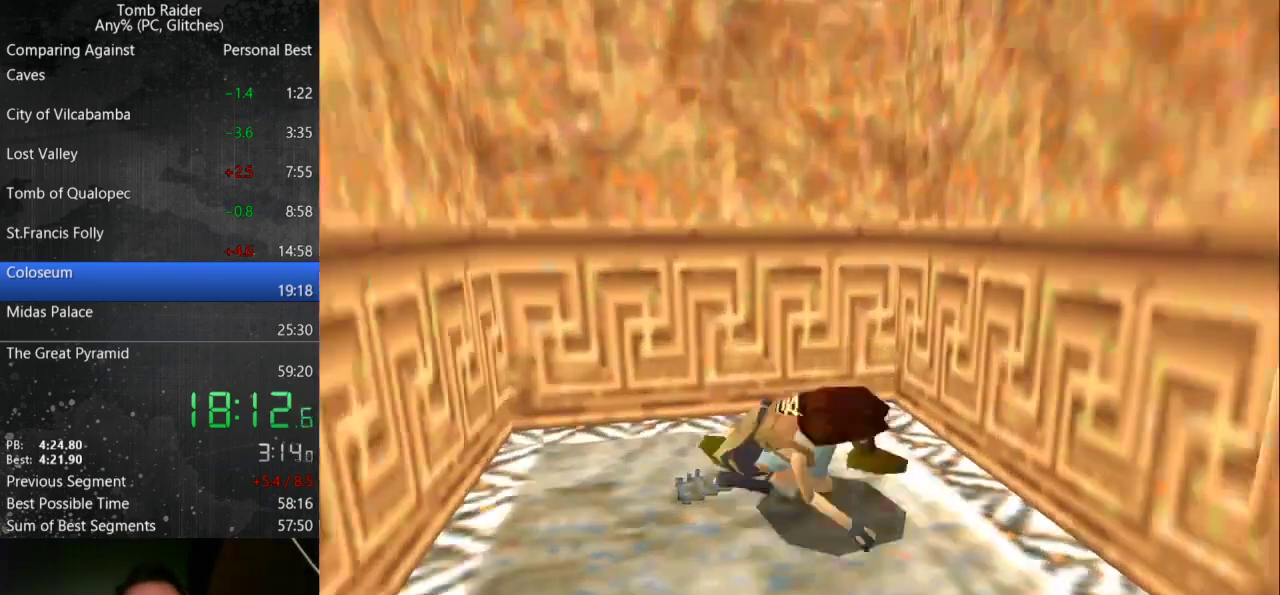
{"keys": ["action"], "events": []}
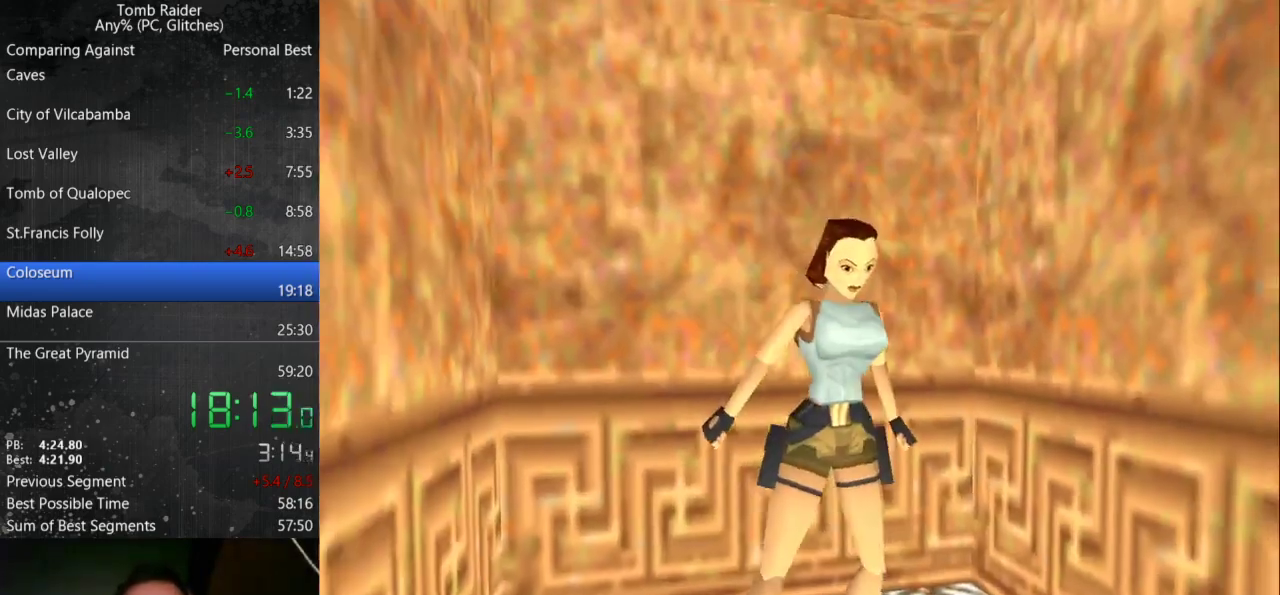
{"keys": ["up"], "events": [[300, "action", "up"], [333, "up", "down"], [433, "up", "up"], [500, "up", "down"]]}
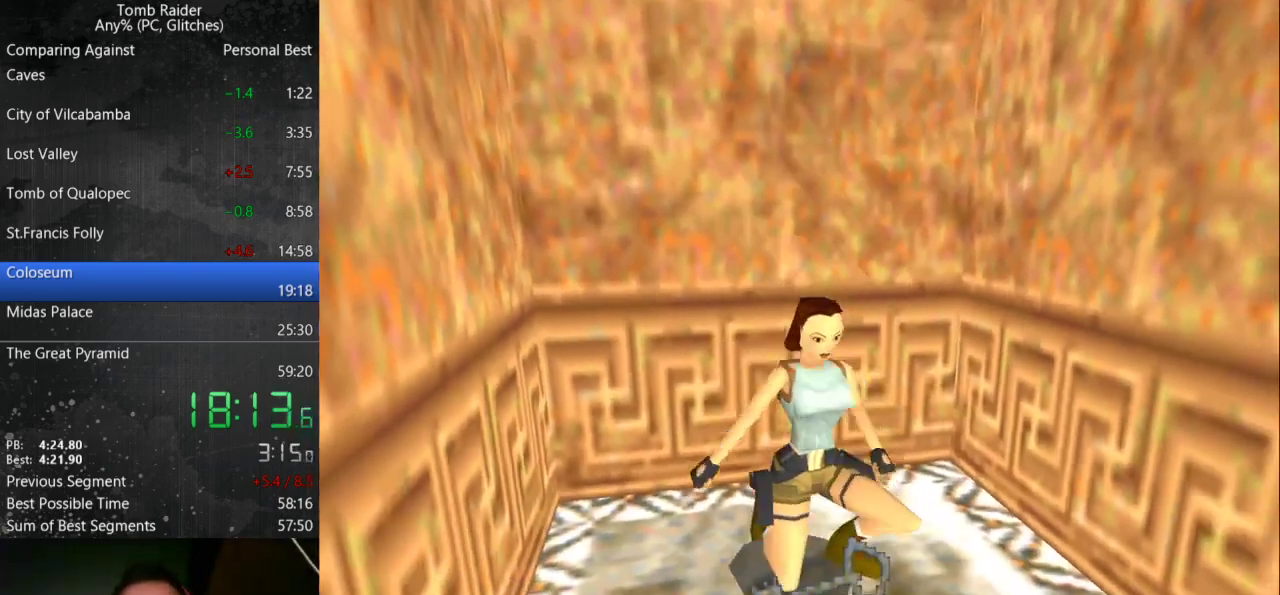
{"keys": ["up"], "events": []}
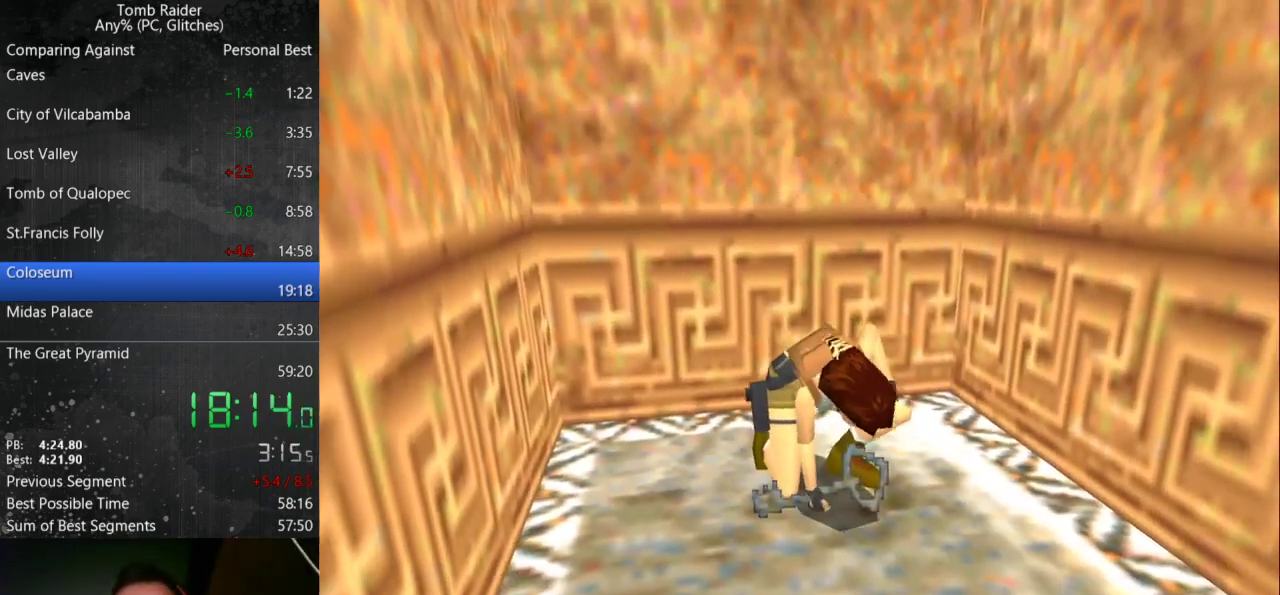
{"keys": ["up"], "events": []}
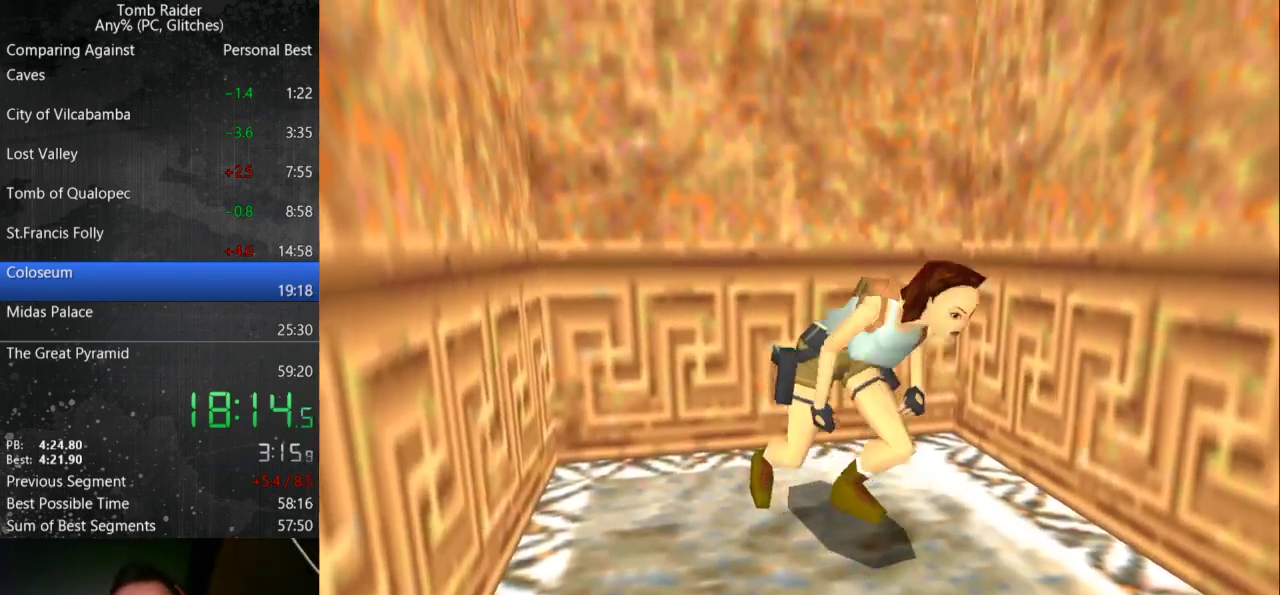
{"keys": ["up"], "events": []}
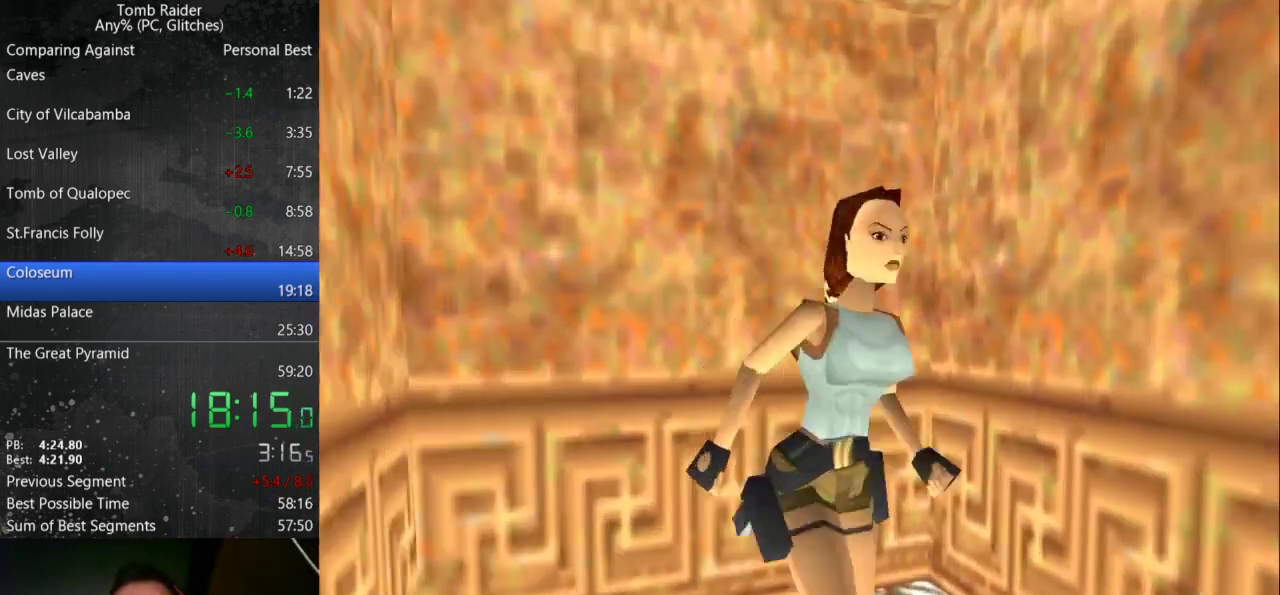
{"keys": ["jump", "up"], "events": [[33, "right", "down"], [333, "jump", "down"], [333, "right", "up"]]}
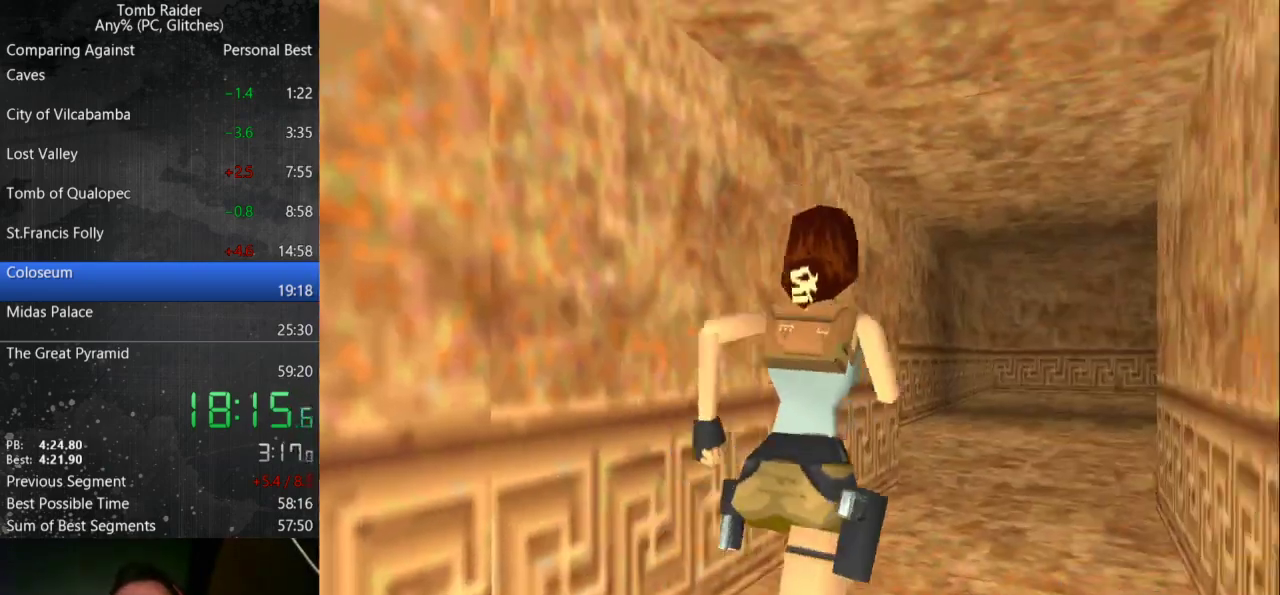
{"keys": ["up"], "events": [[33, "right", "down"], [433, "jump", "up"], [433, "right", "up"]]}
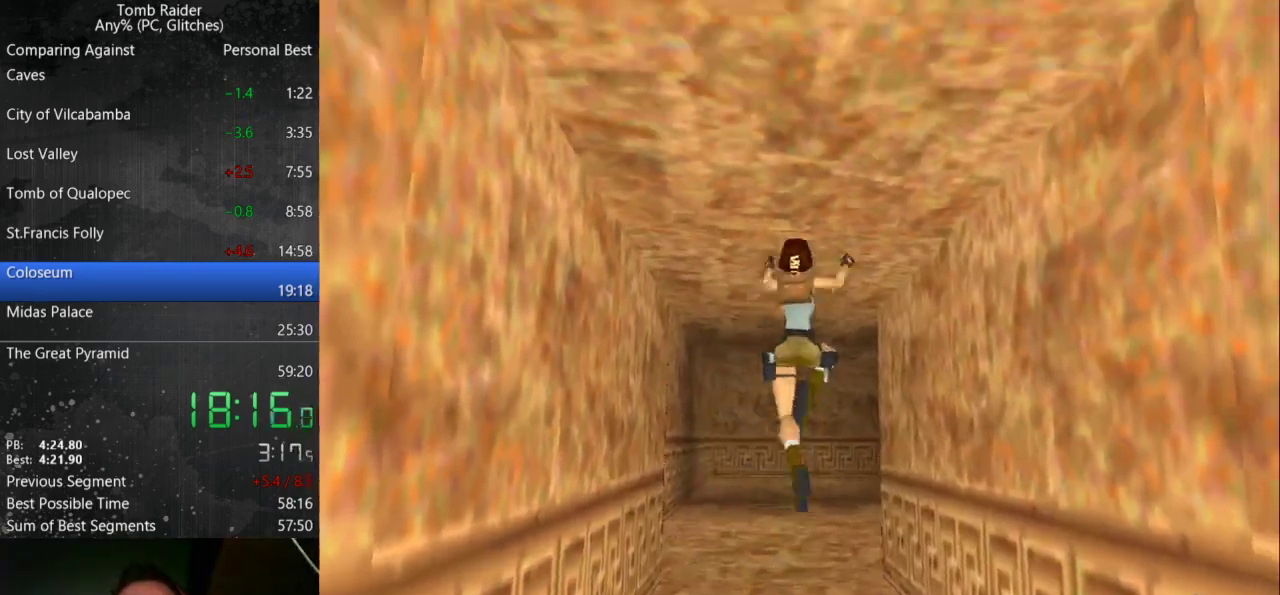
{"keys": ["right", "up"], "events": [[33, "right", "down"]]}
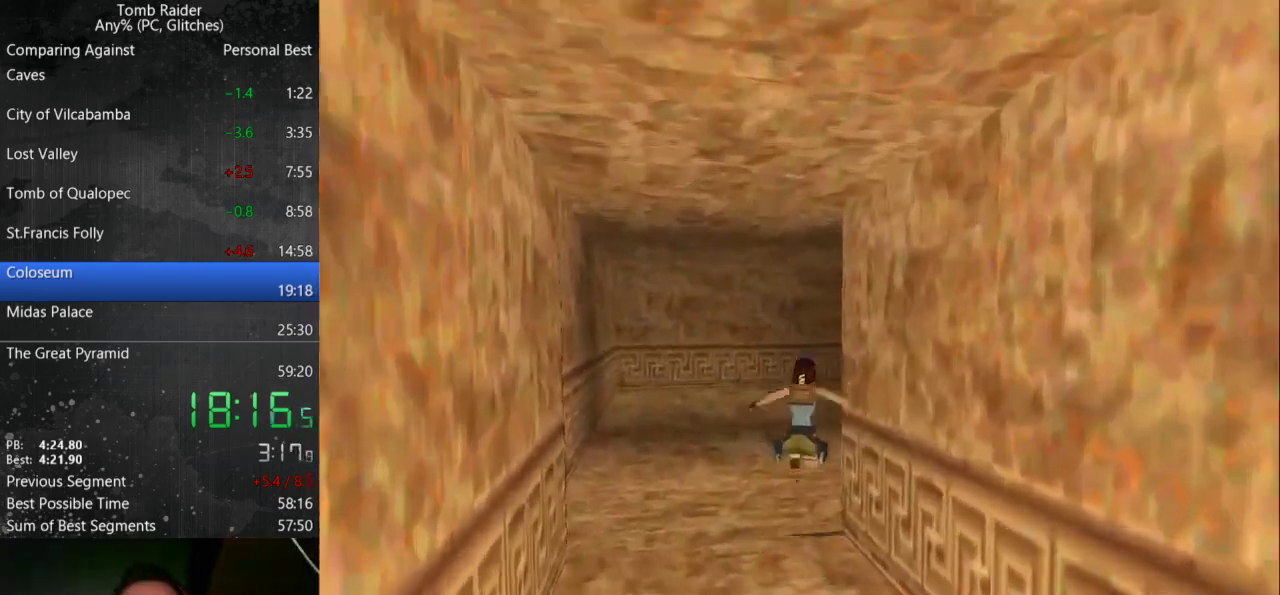
{"keys": ["jump", "up"], "events": [[367, "jump", "down"], [433, "right", "up"]]}
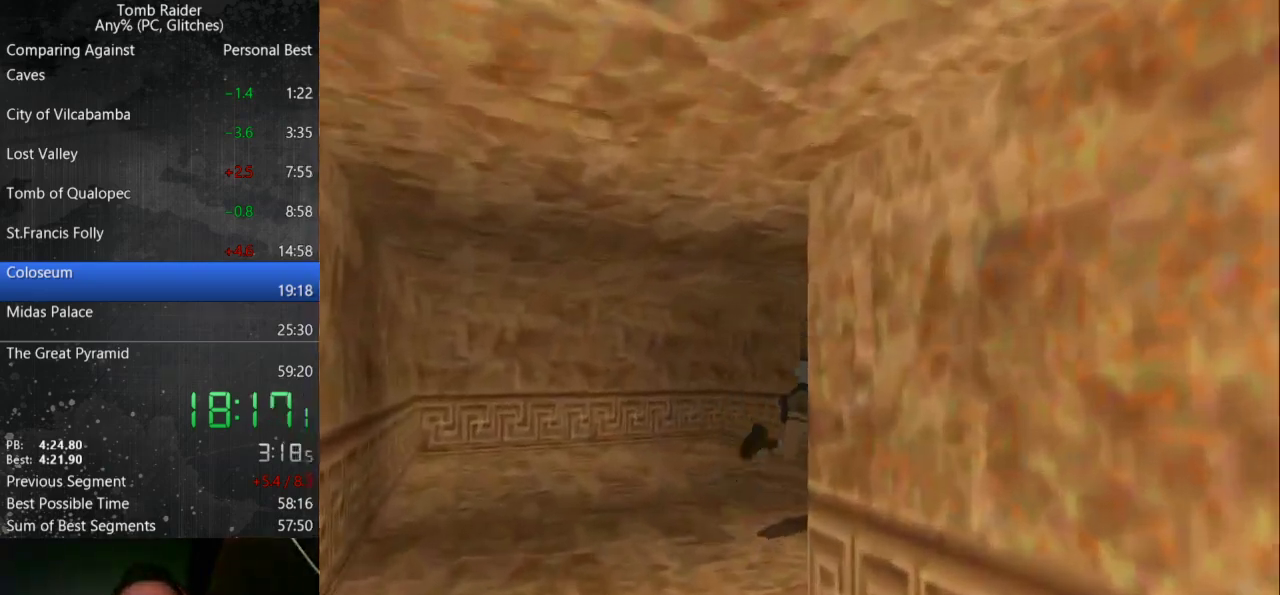
{"keys": ["left", "up"], "events": [[267, "jump", "up"], [467, "left", "down"]]}
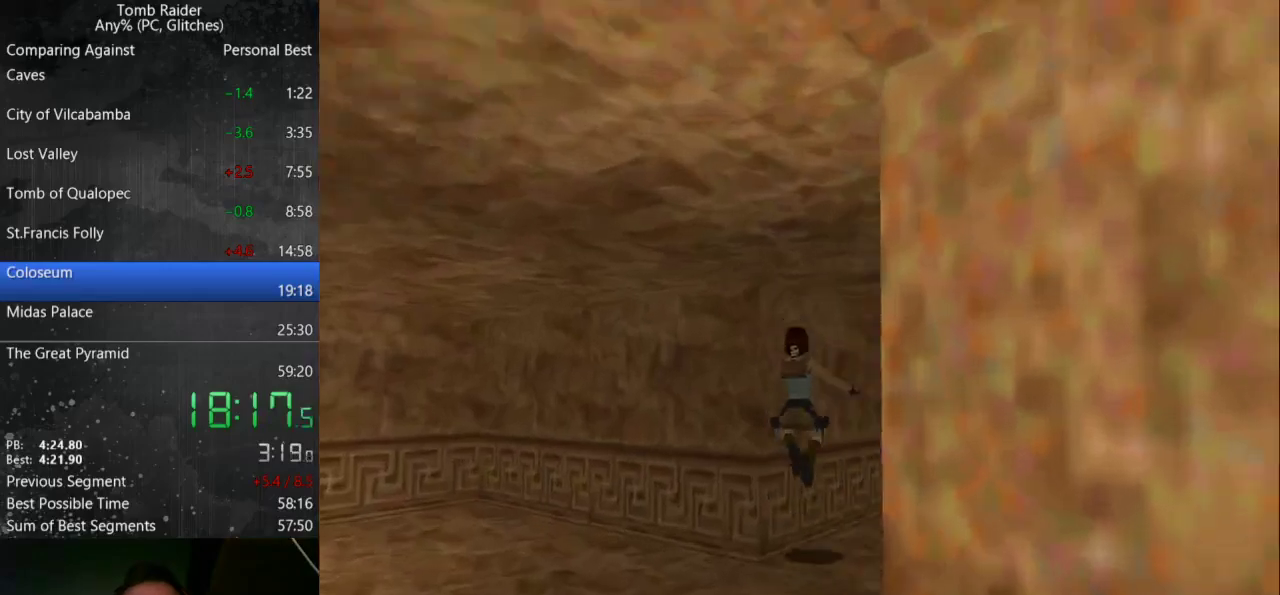
{"keys": ["left"], "events": [[233, "up", "up"]]}
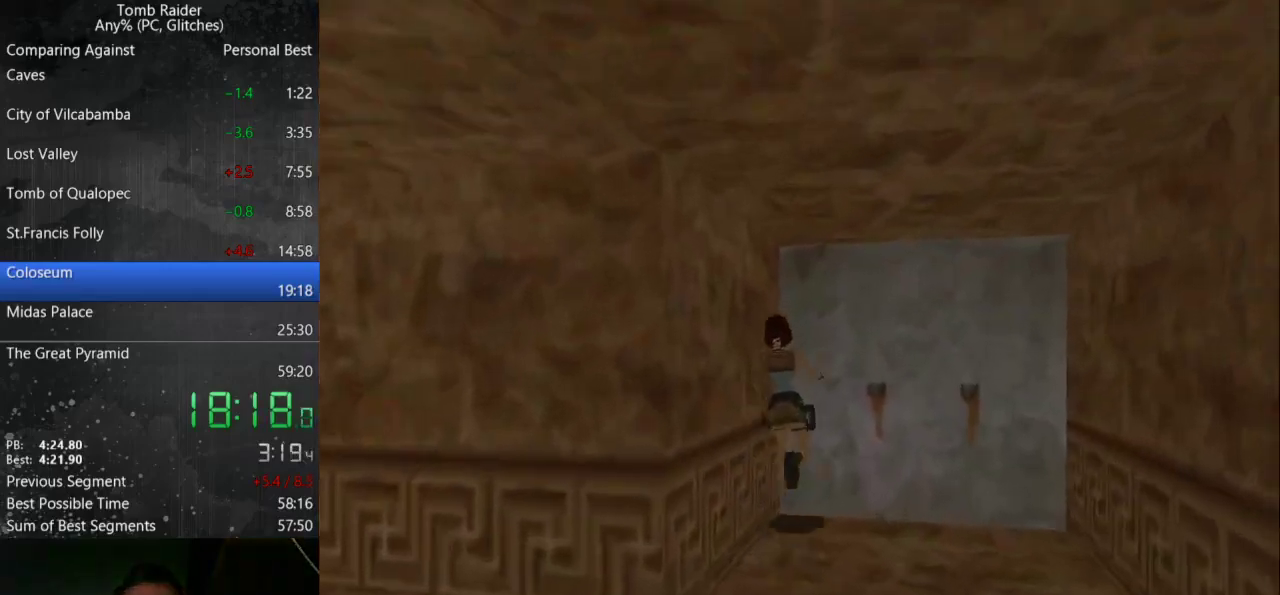
{"keys": ["left"], "events": []}
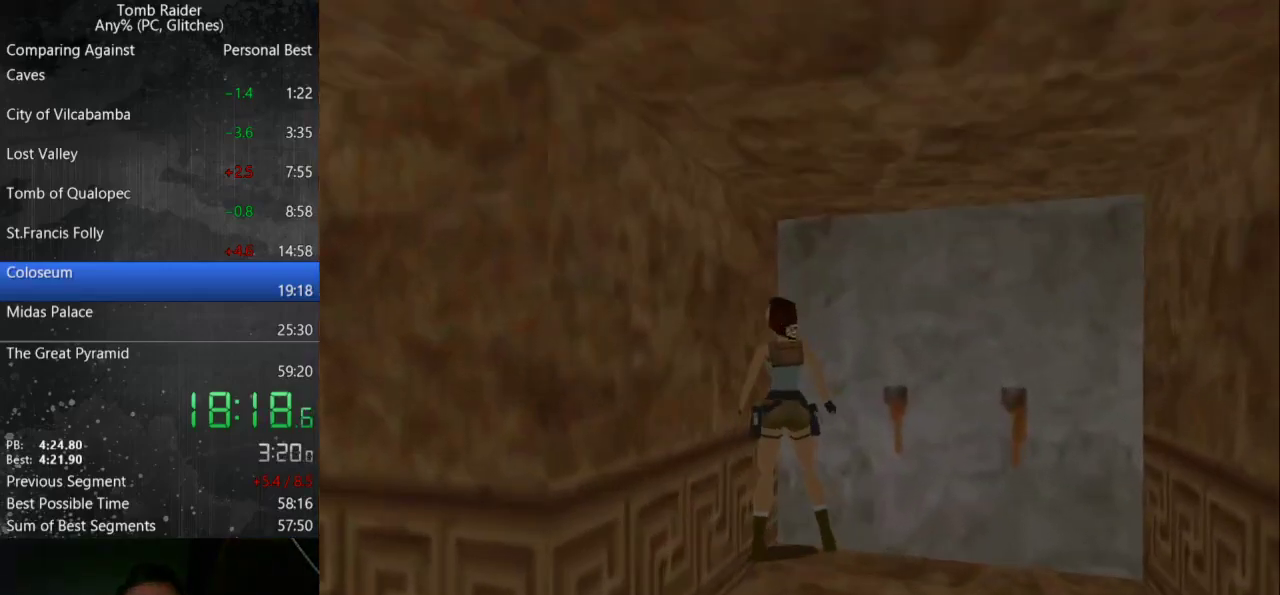
{"keys": ["right", "up"], "events": [[67, "jump", "down"], [67, "left", "up"], [167, "right", "down"], [167, "up", "down"], [433, "jump", "up"]]}
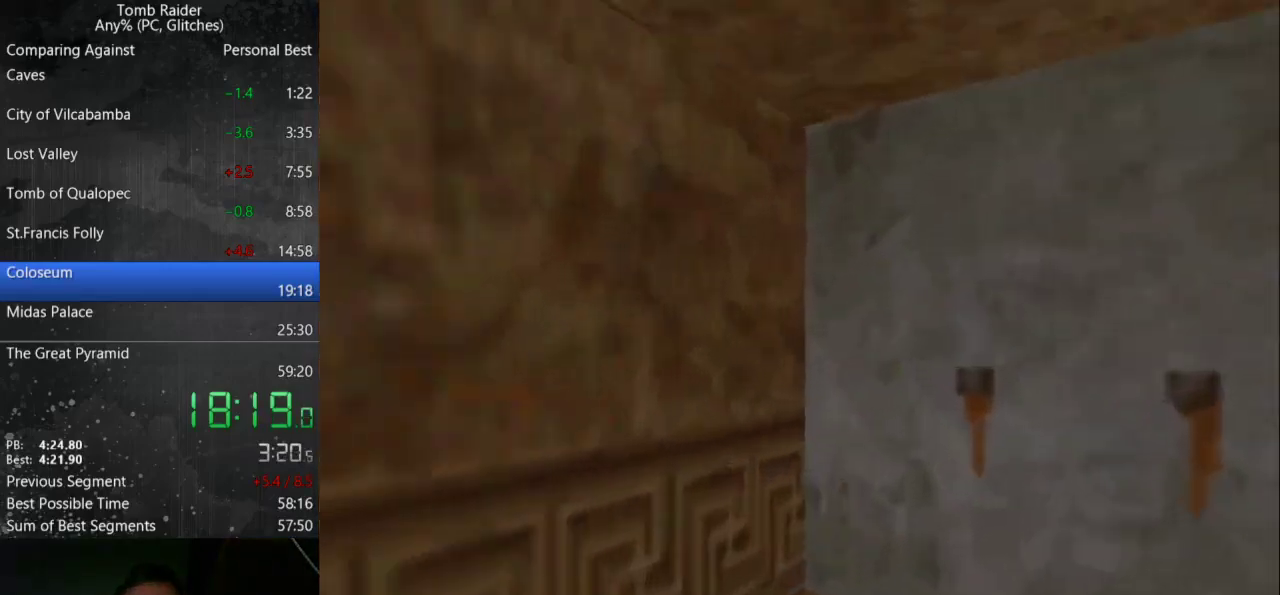
{"keys": ["right", "up"], "events": []}
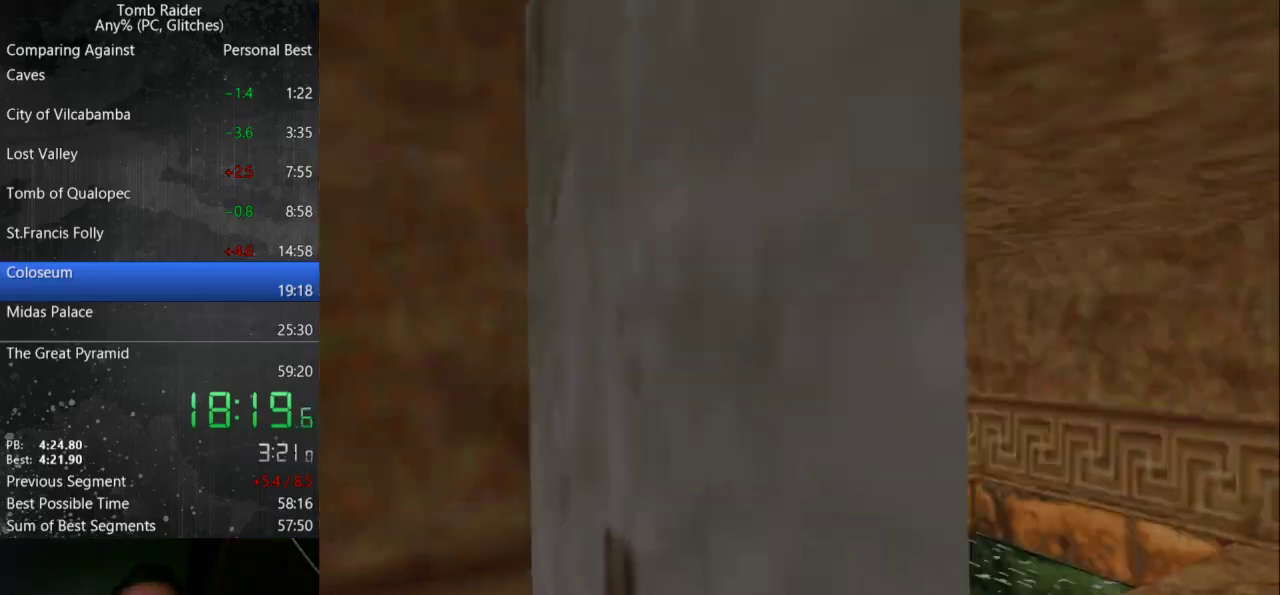
{"keys": ["action", "right", "up"], "events": [[500, "action", "down"]]}
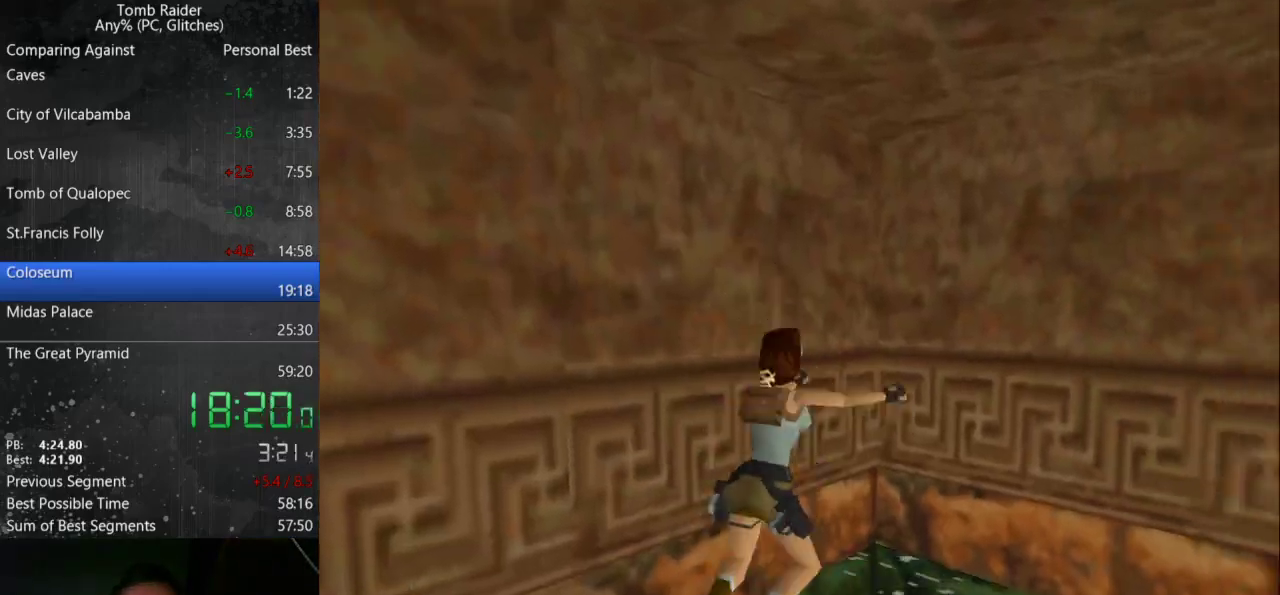
{"keys": ["right", "up"], "events": [[67, "action", "up"]]}
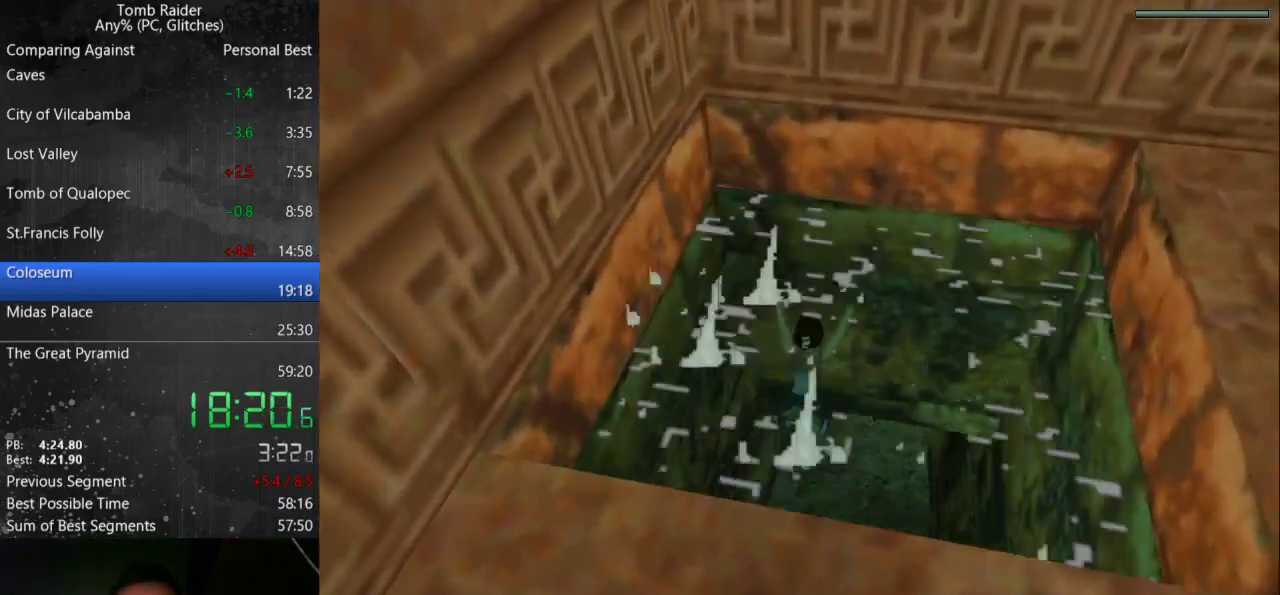
{"keys": ["down", "jump"], "events": [[267, "up", "up"], [300, "right", "up"], [367, "jump", "down"], [467, "down", "down"]]}
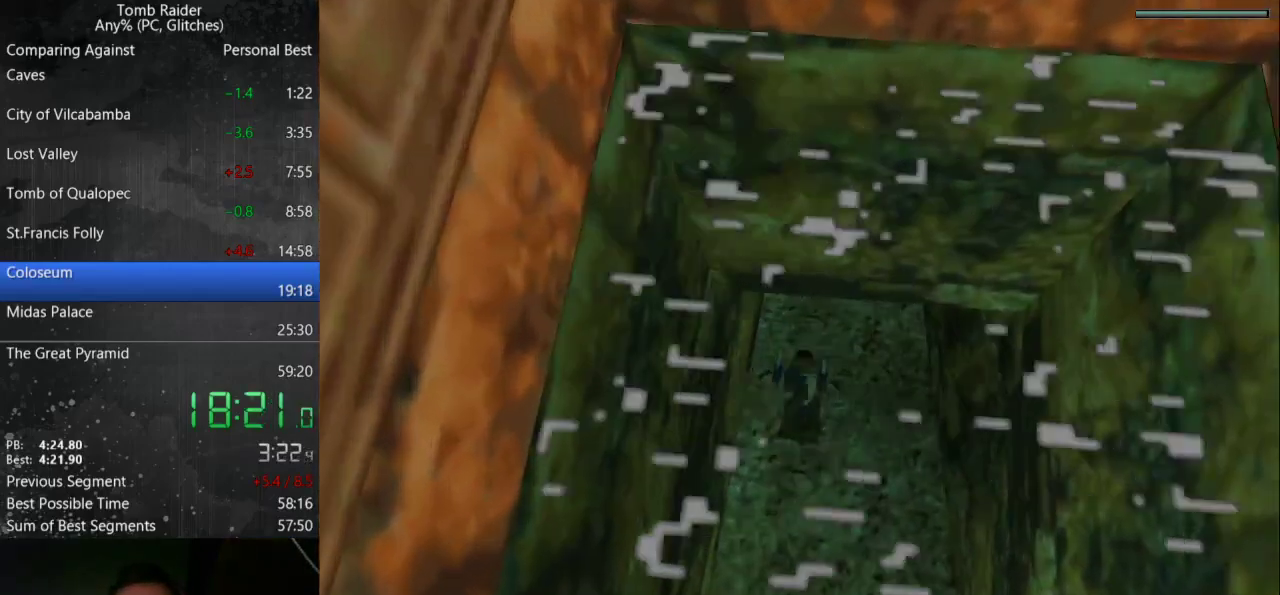
{"keys": ["down", "jump"], "events": []}
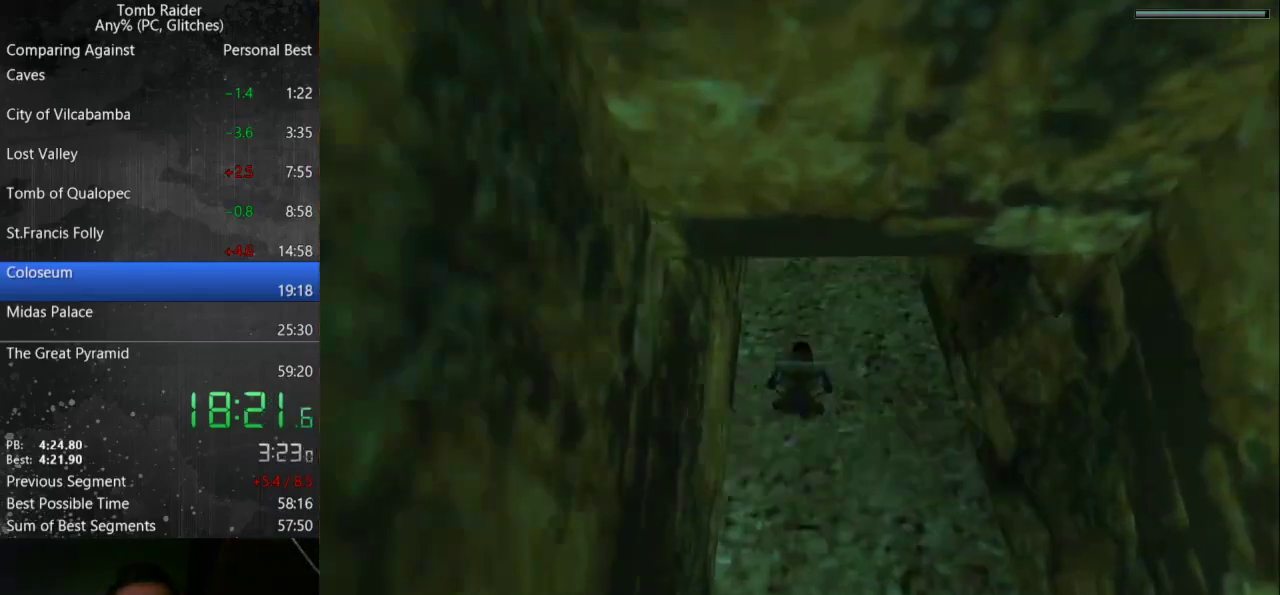
{"keys": ["down", "jump"], "events": []}
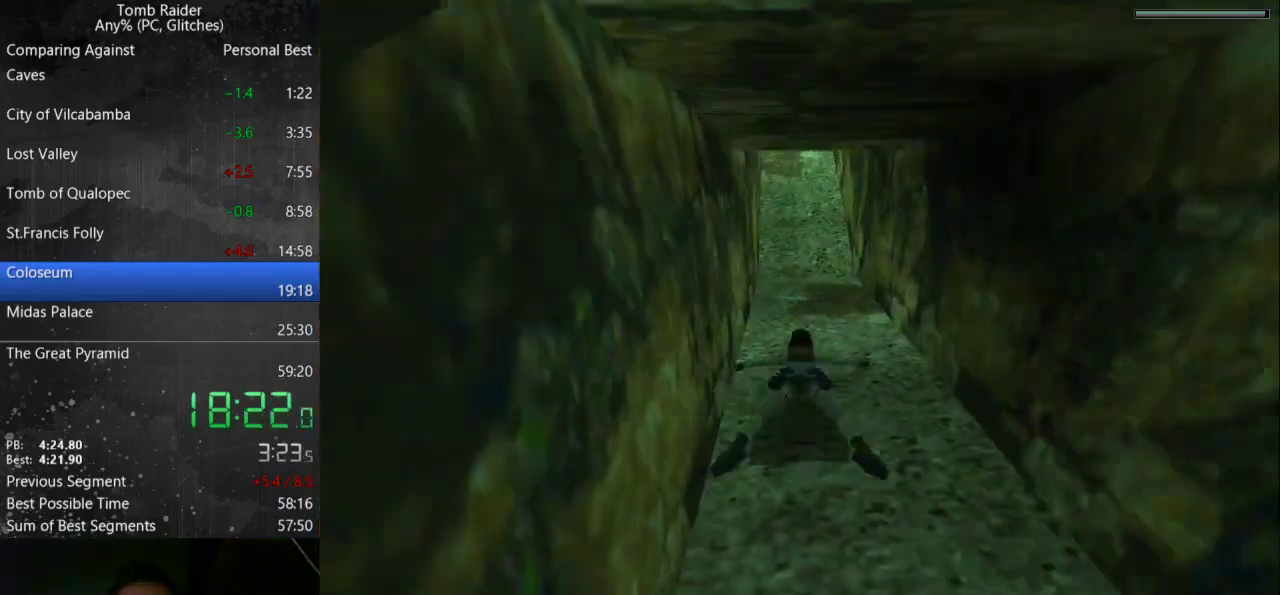
{"keys": ["jump"], "events": [[67, "down", "up"]]}
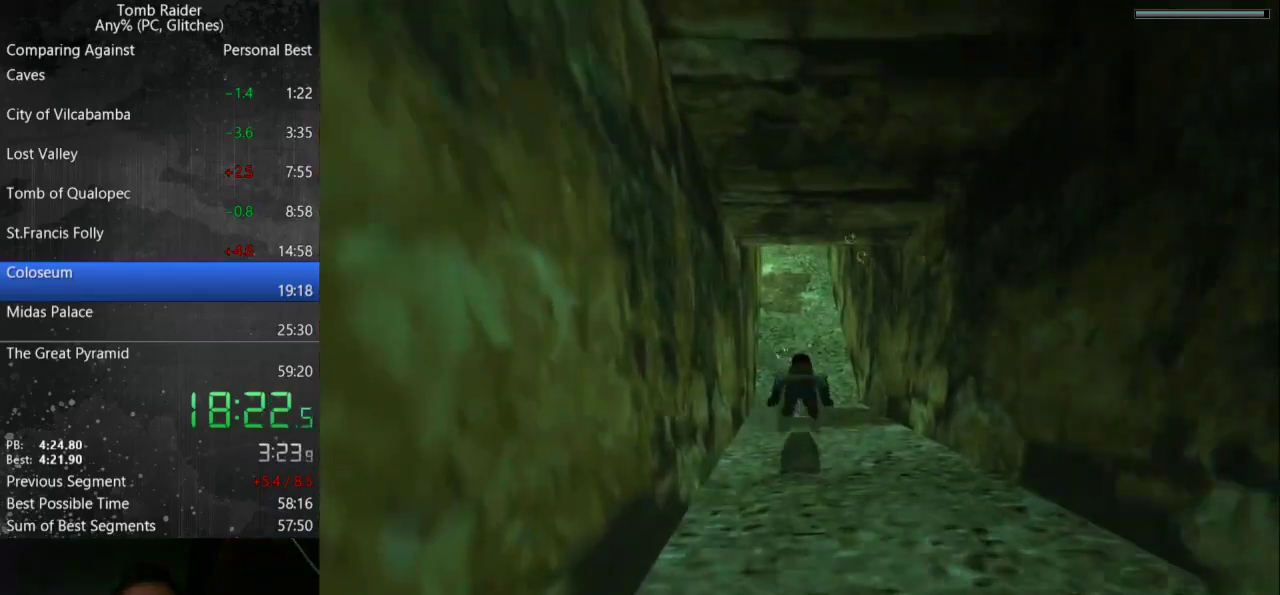
{"keys": ["jump"], "events": [[67, "down", "down"], [200, "down", "up"]]}
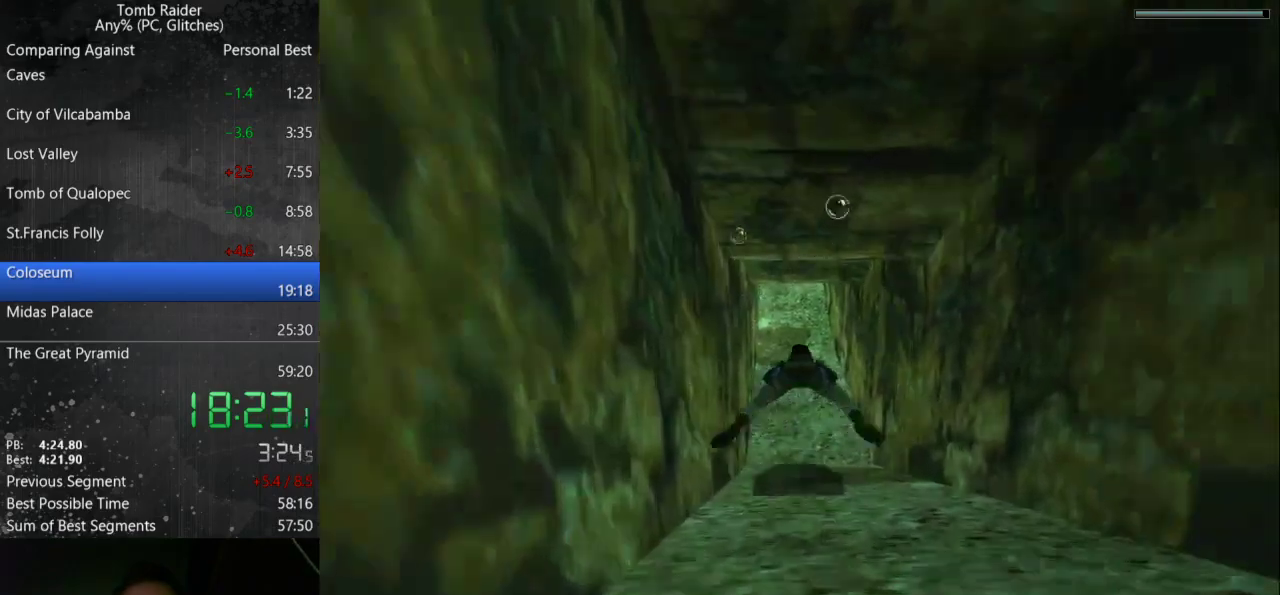
{"keys": ["jump"], "events": []}
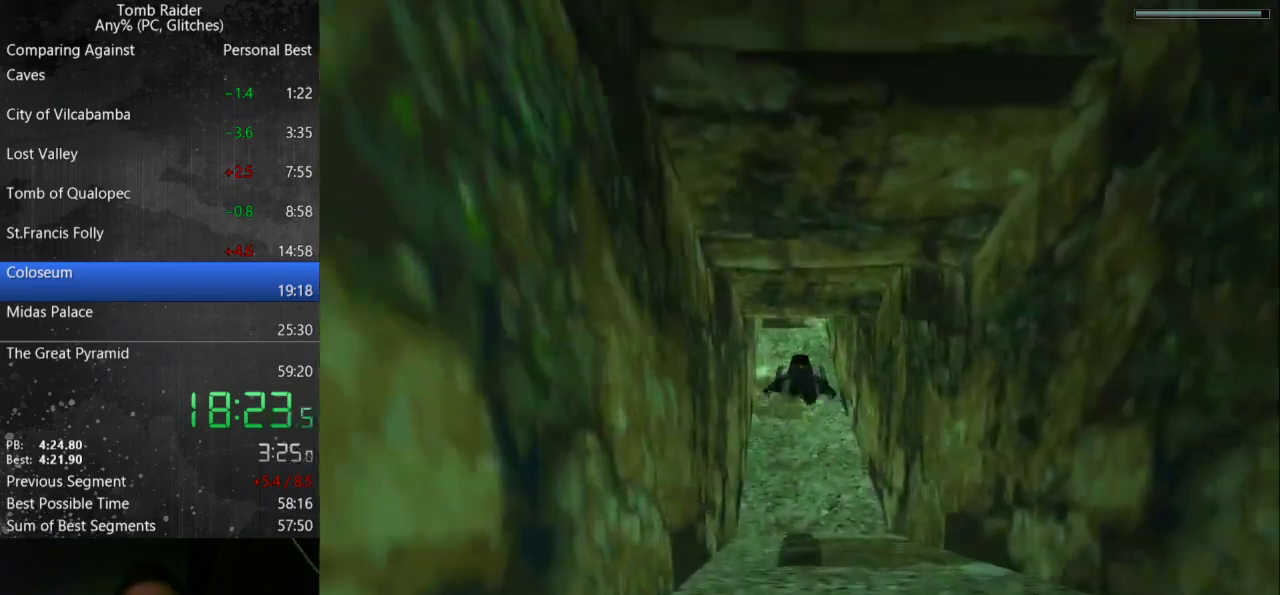
{"keys": ["jump"], "events": []}
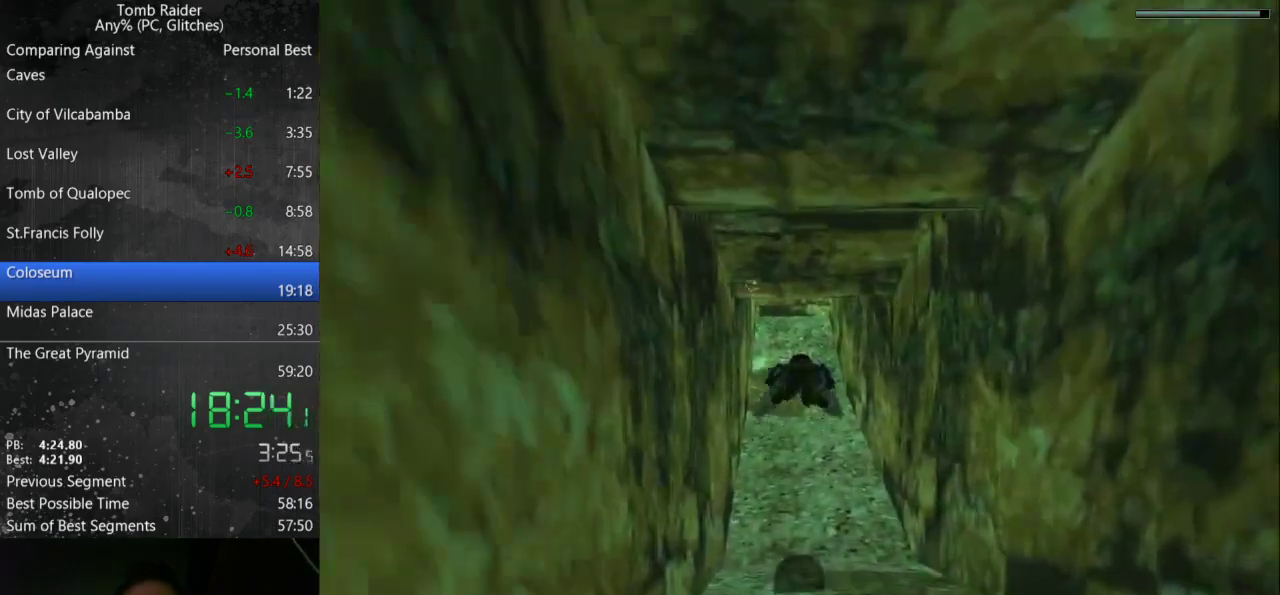
{"keys": ["down", "jump"], "events": [[467, "down", "down"]]}
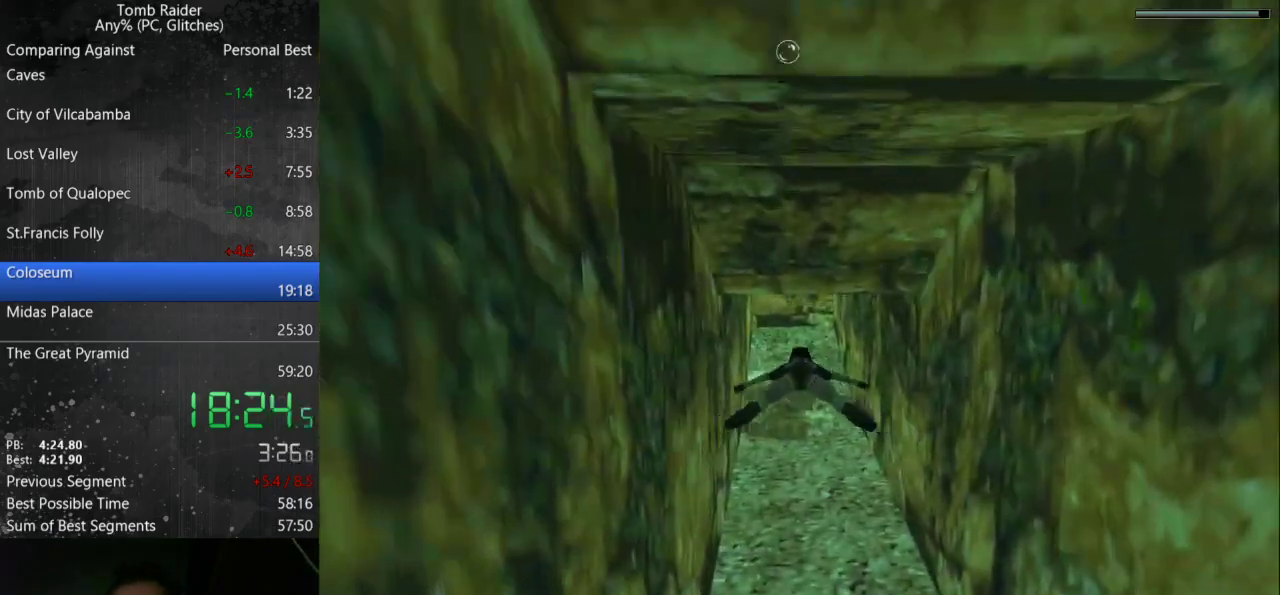
{"keys": ["jump"], "events": [[67, "down", "up"]]}
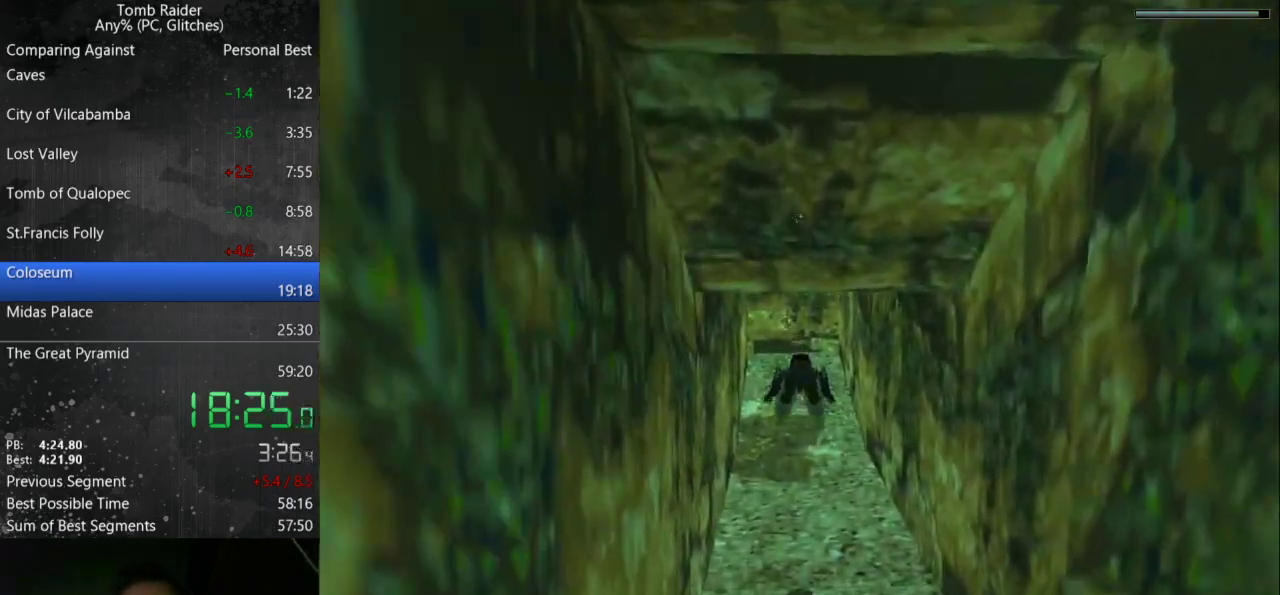
{"keys": ["jump"], "events": []}
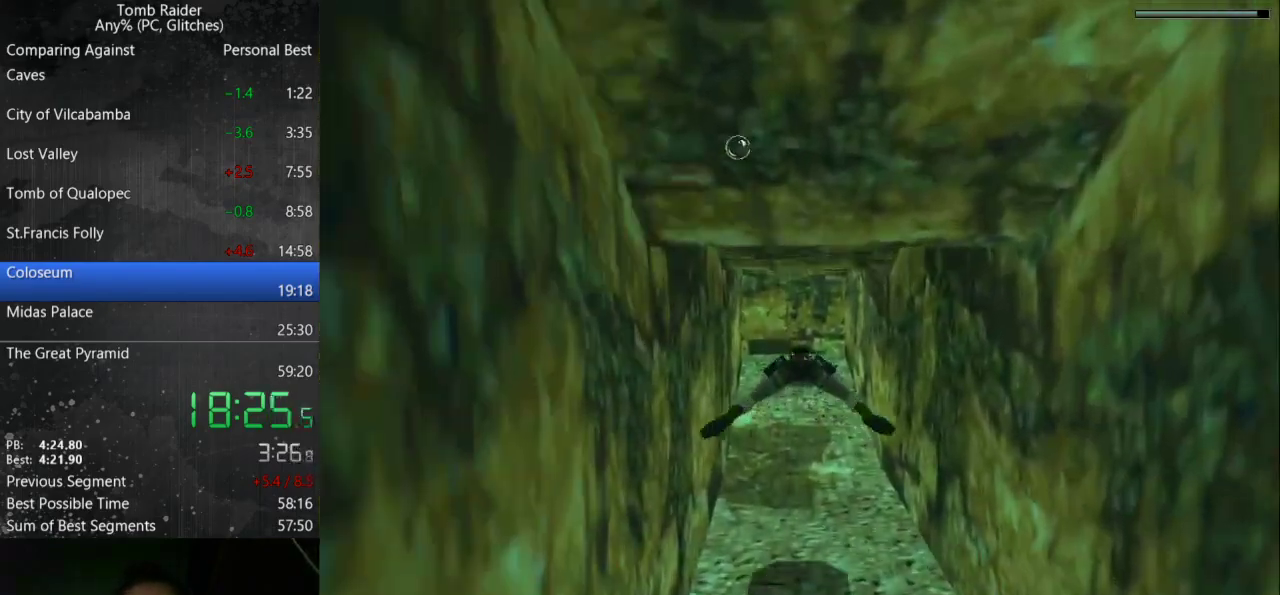
{"keys": ["jump"], "events": [[200, "down", "down"], [233, "right", "down"], [333, "right", "up"], [400, "down", "up"]]}
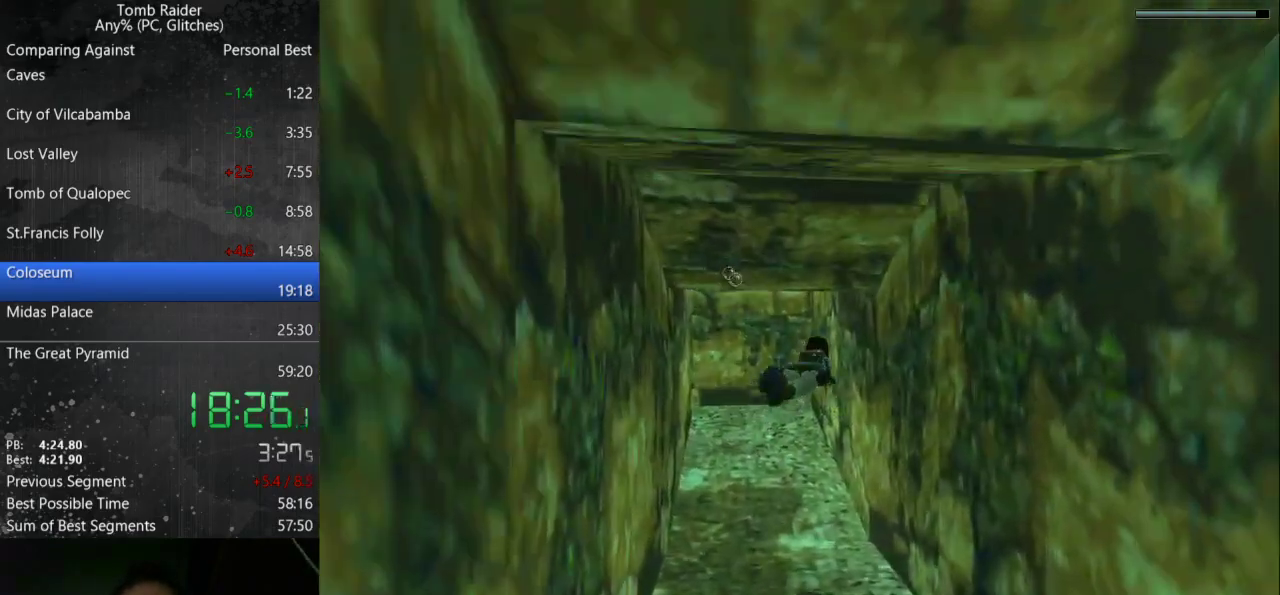
{"keys": ["down", "jump"], "events": [[500, "down", "down"]]}
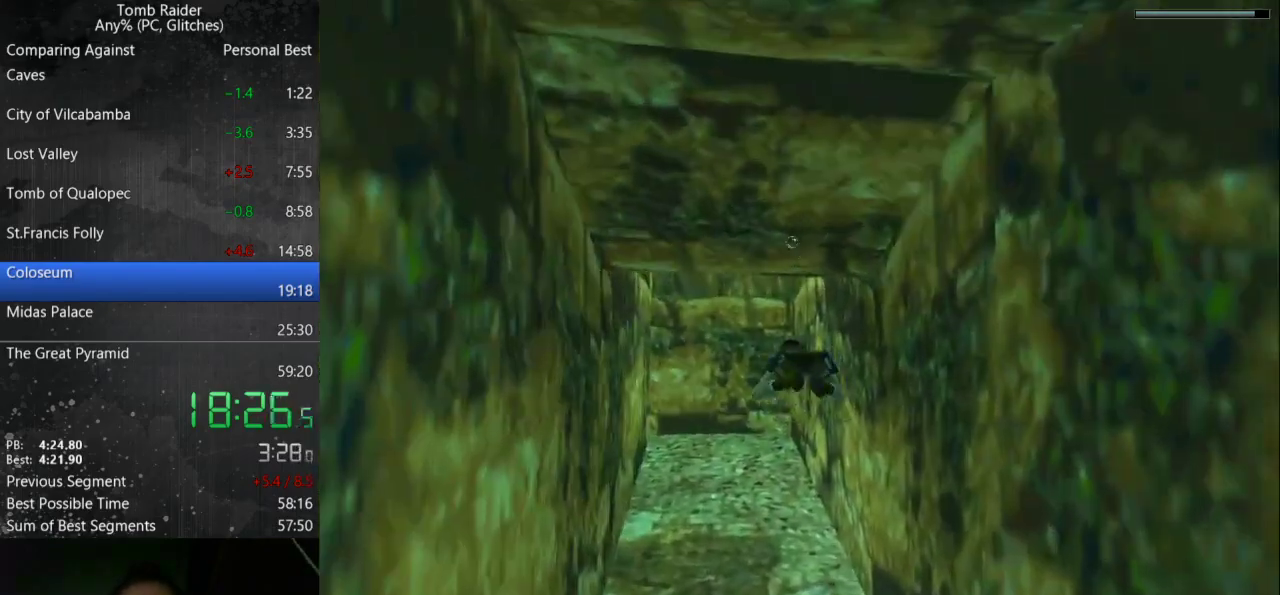
{"keys": ["jump"], "events": [[200, "down", "up"]]}